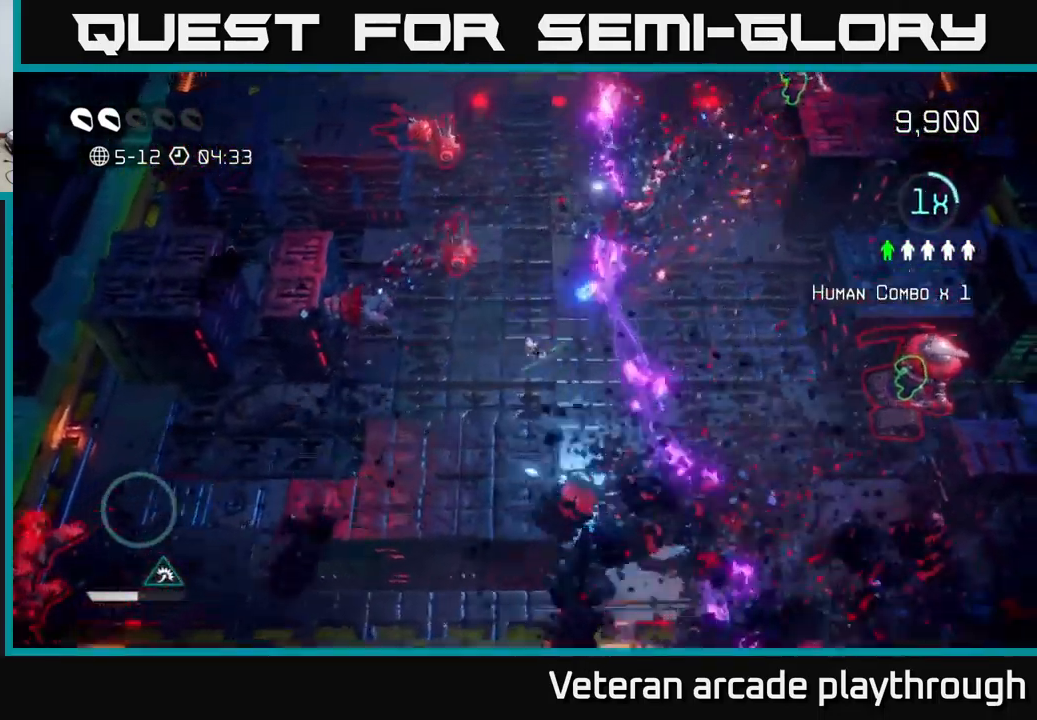
Gameplay with a controller (Xbox layout); each line is a JSON object with the inputs held at the frame after it. "events" lists button and stick changes between this image and that frame as [ms after this image, input, new state], when the widget could be followed in between.
{"buttons": [], "left_stick": "up-left", "right_stick": "up", "events": [[84, "left_stick", "down-left"], [167, "right_stick", "up"], [283, "left_stick", "left"], [383, "left_stick", "up-left"]]}
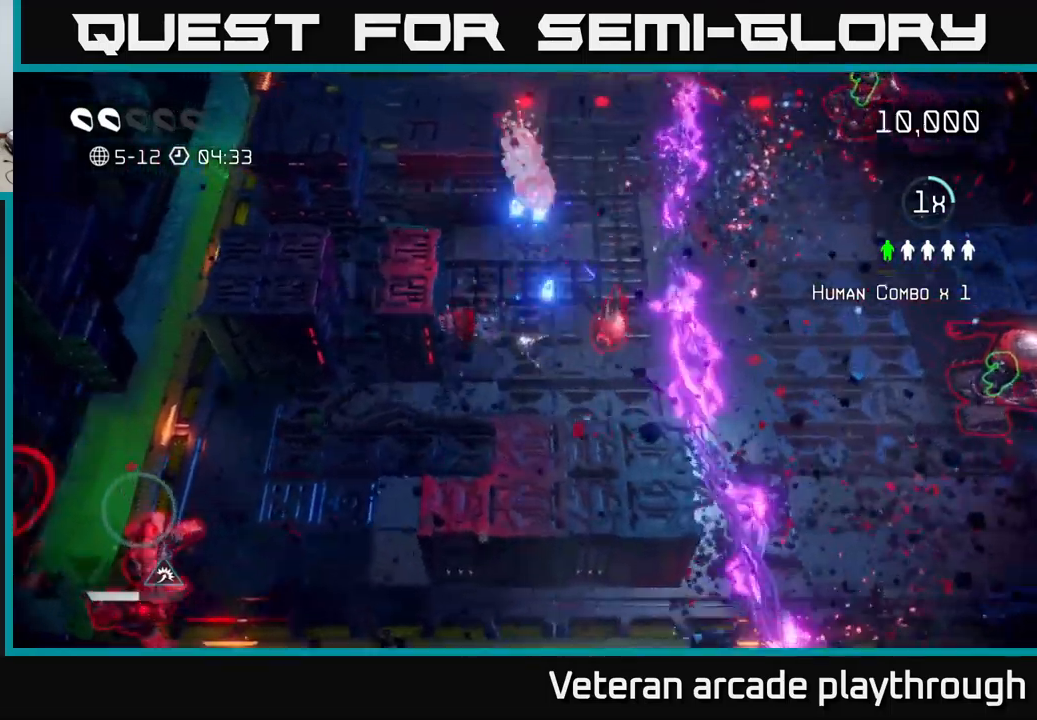
{"buttons": [], "left_stick": "up", "right_stick": "up-right", "events": [[66, "left_stick", "up"], [416, "right_stick", "up-right"]]}
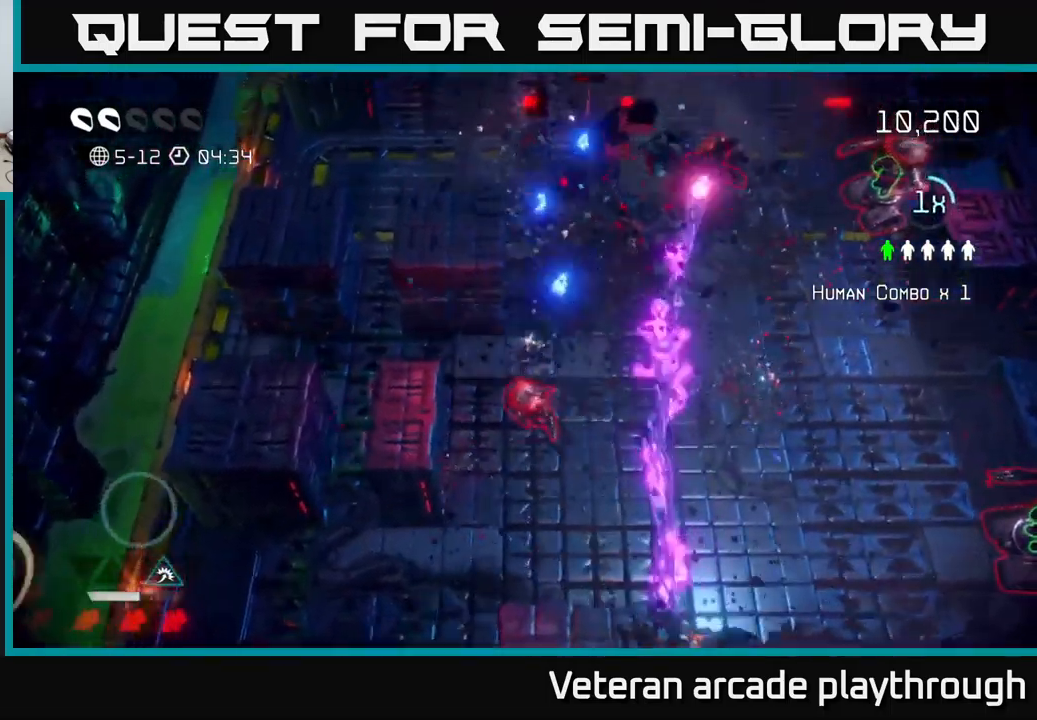
{"buttons": [], "left_stick": "up-right", "right_stick": "up-right", "events": [[216, "left_stick", "up-right"]]}
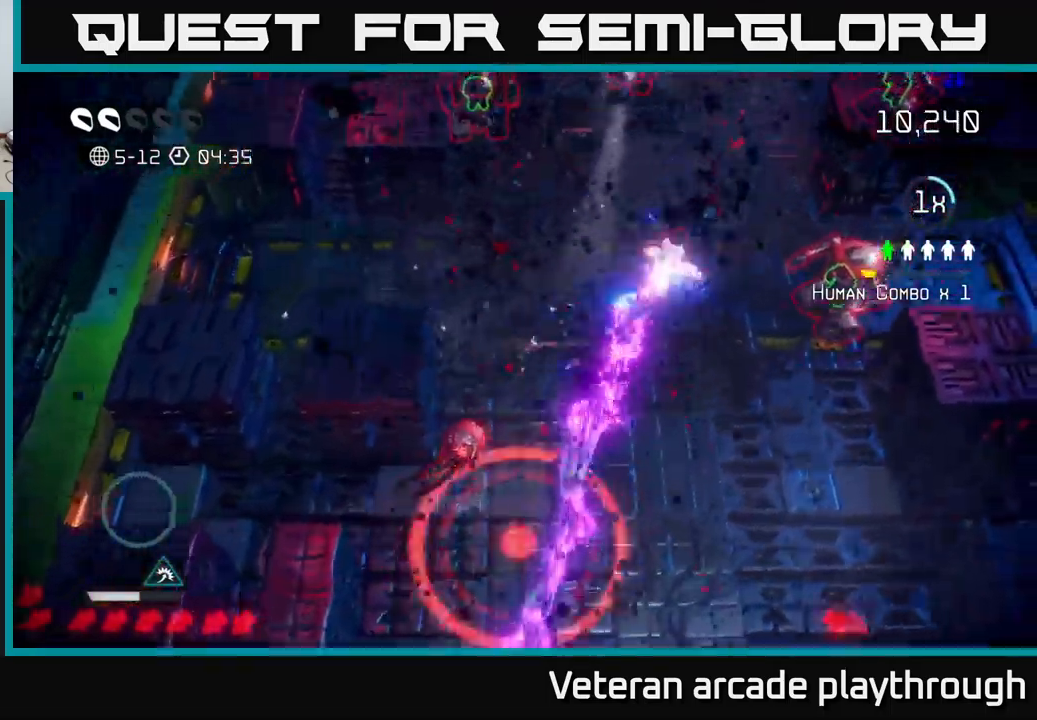
{"buttons": [], "left_stick": "up-right", "right_stick": "down-right", "events": [[266, "right_stick", "right"], [483, "right_stick", "down-right"]]}
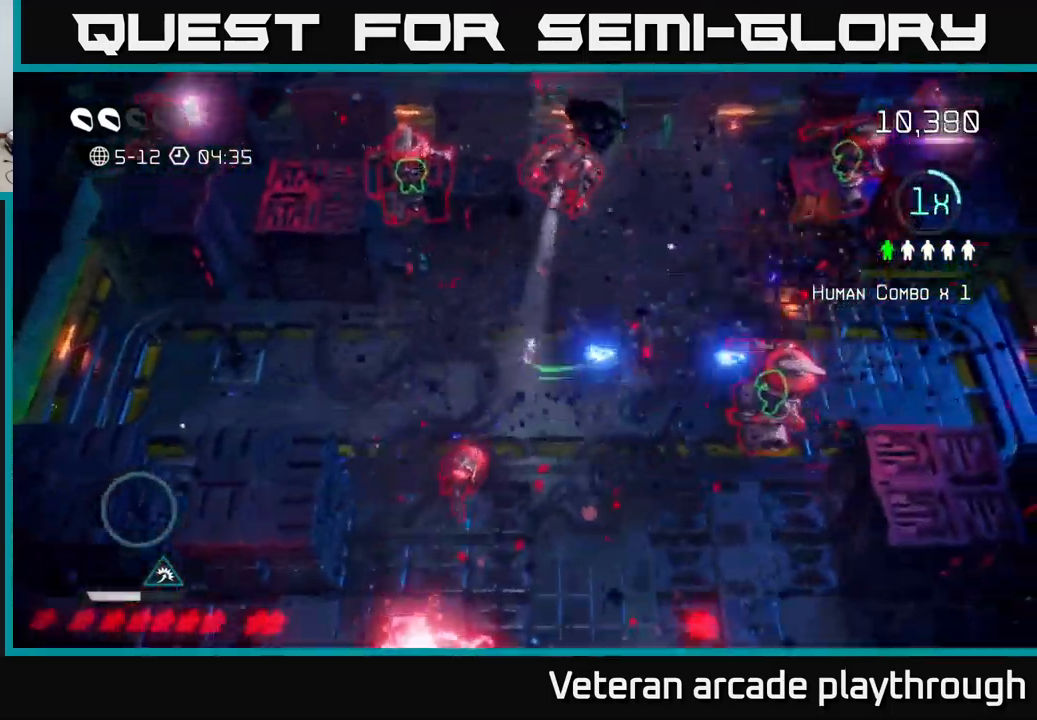
{"buttons": [], "left_stick": "up-right", "right_stick": "down-right", "events": [[16, "left_stick", "right"], [416, "left_stick", "up-right"]]}
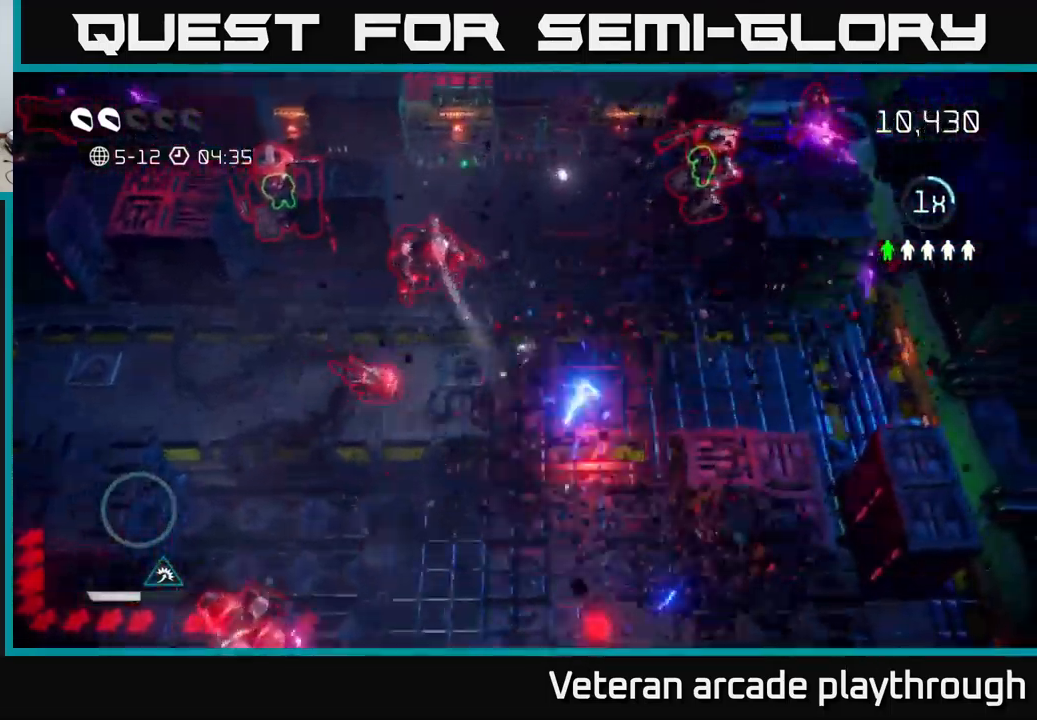
{"buttons": [], "left_stick": "down", "right_stick": "up-left", "events": [[133, "left_stick", "down-right"], [150, "right_stick", "down"], [350, "left_stick", "down"], [383, "right_stick", "left"], [433, "right_stick", "up-left"]]}
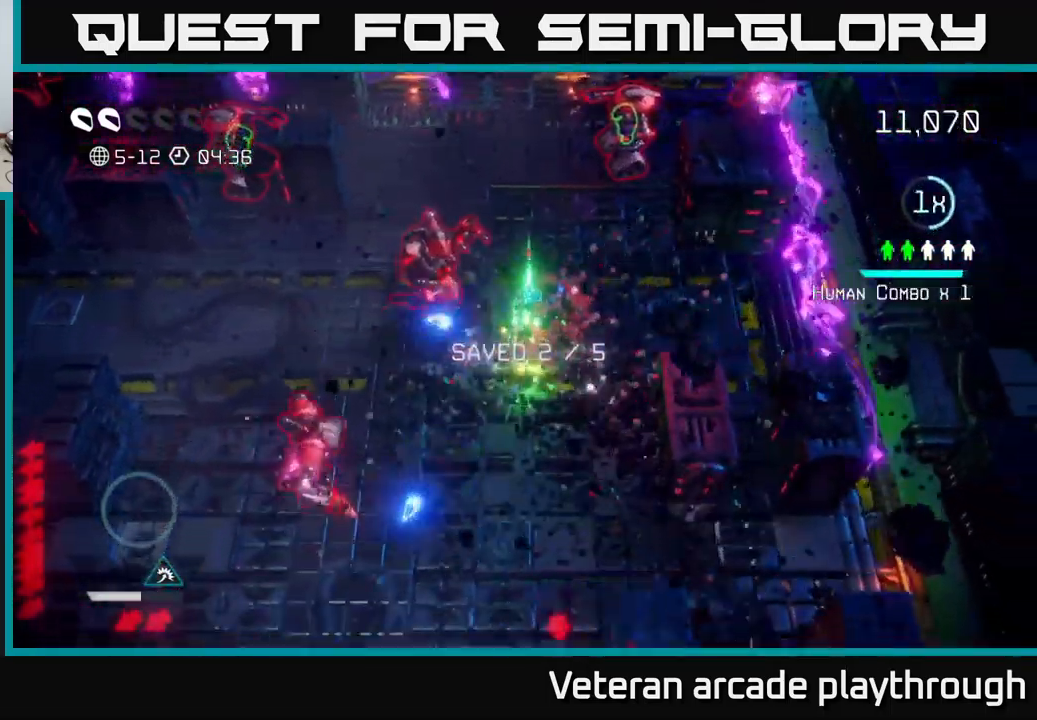
{"buttons": [], "left_stick": "down-left", "right_stick": "left", "events": [[283, "right_stick", "left"], [450, "left_stick", "down-left"]]}
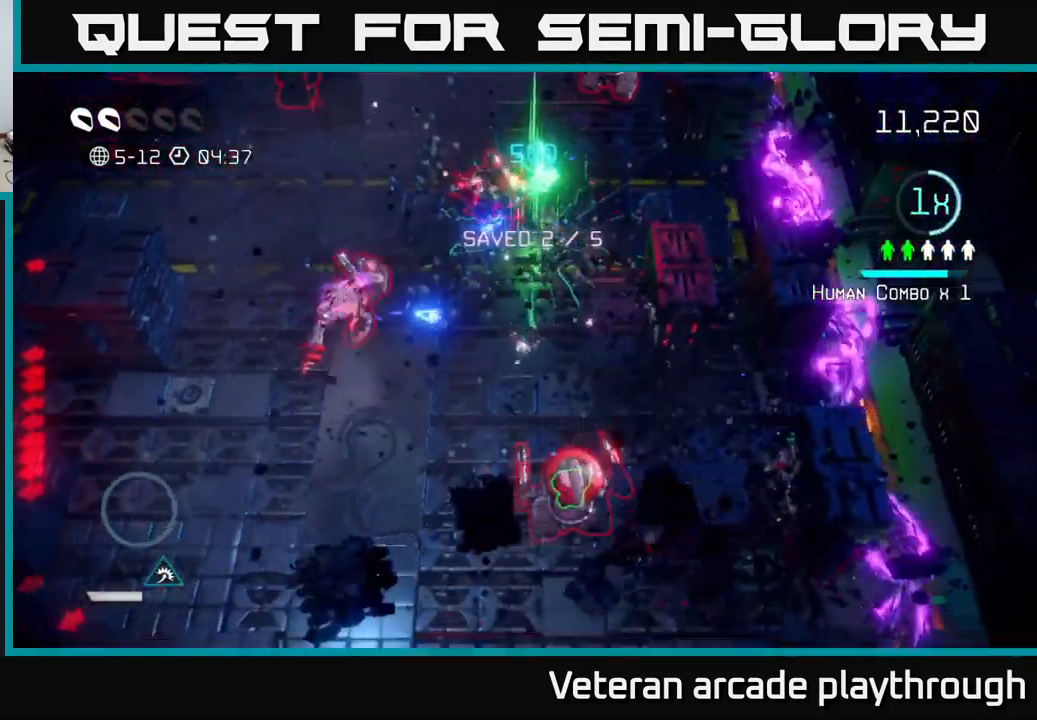
{"buttons": [], "left_stick": "down-left", "right_stick": "up", "events": [[50, "right_stick", "up-left"], [400, "right_stick", "up"]]}
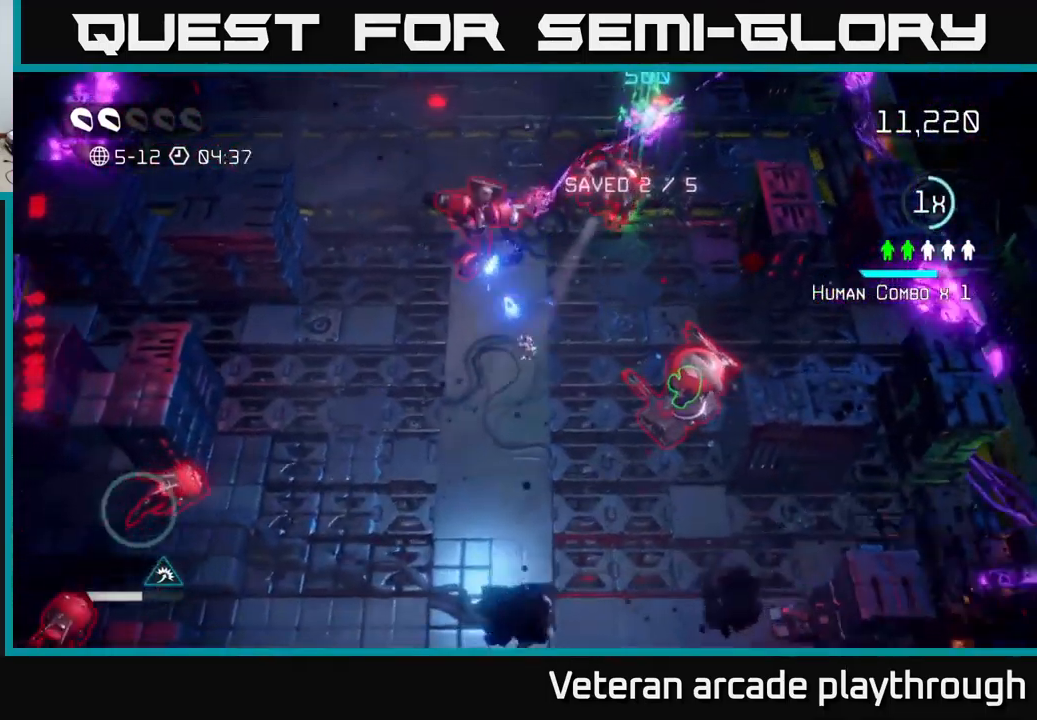
{"buttons": [], "left_stick": "down-right", "right_stick": "up-right", "events": [[33, "left_stick", "left"], [250, "left_stick", "up-left"], [316, "right_stick", "up-right"], [366, "left_stick", "right"], [483, "left_stick", "down-right"]]}
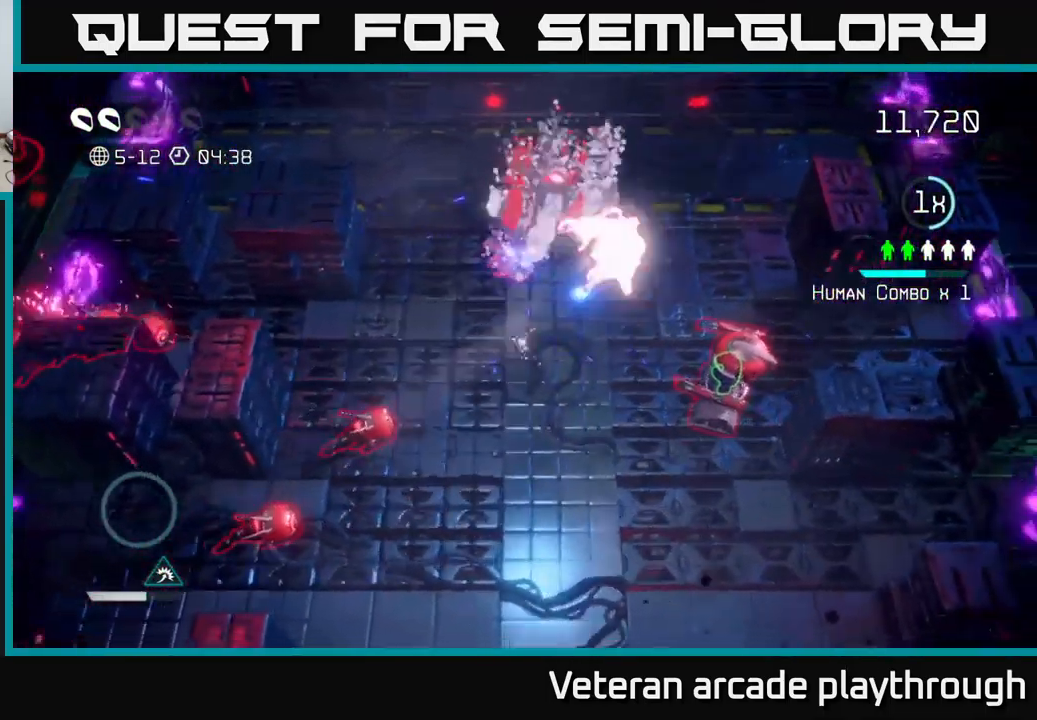
{"buttons": [], "left_stick": "center", "right_stick": "up", "events": [[266, "right_stick", "up"], [300, "left_stick", "down"], [500, "left_stick", "center"]]}
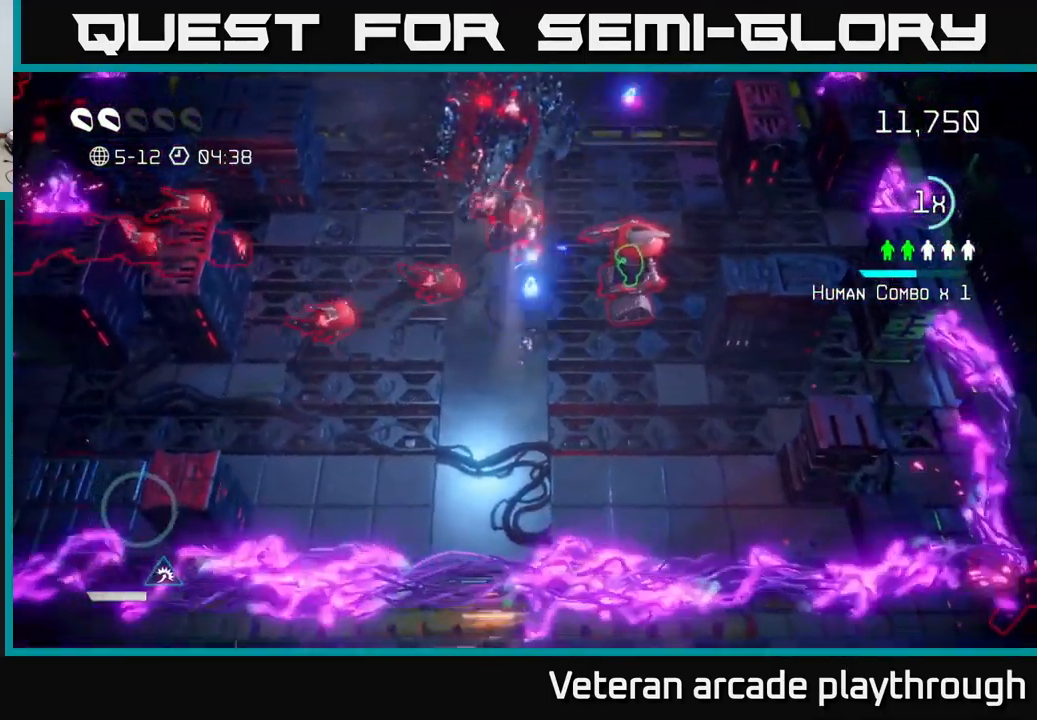
{"buttons": [], "left_stick": "down-right", "right_stick": "up-left", "events": [[116, "left_stick", "down-right"], [300, "left_stick", "center"], [400, "right_stick", "up-left"], [450, "left_stick", "down-right"]]}
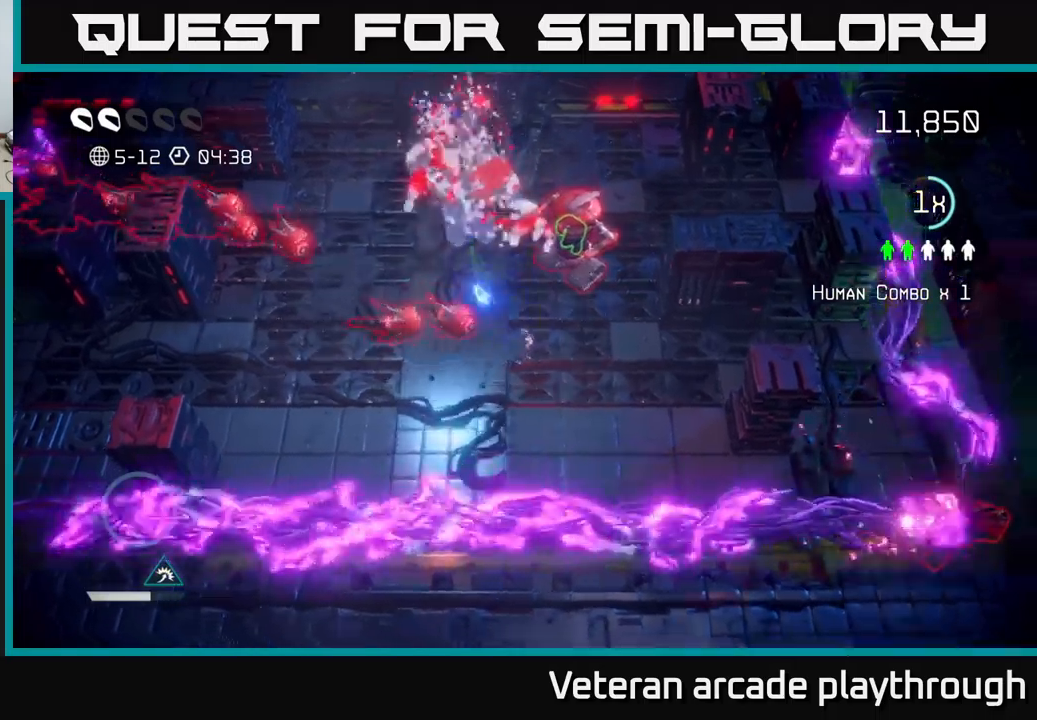
{"buttons": [], "left_stick": "up", "right_stick": "up-left", "events": [[183, "left_stick", "up-right"], [200, "right_stick", "up"], [317, "right_stick", "up-left"], [467, "left_stick", "up"]]}
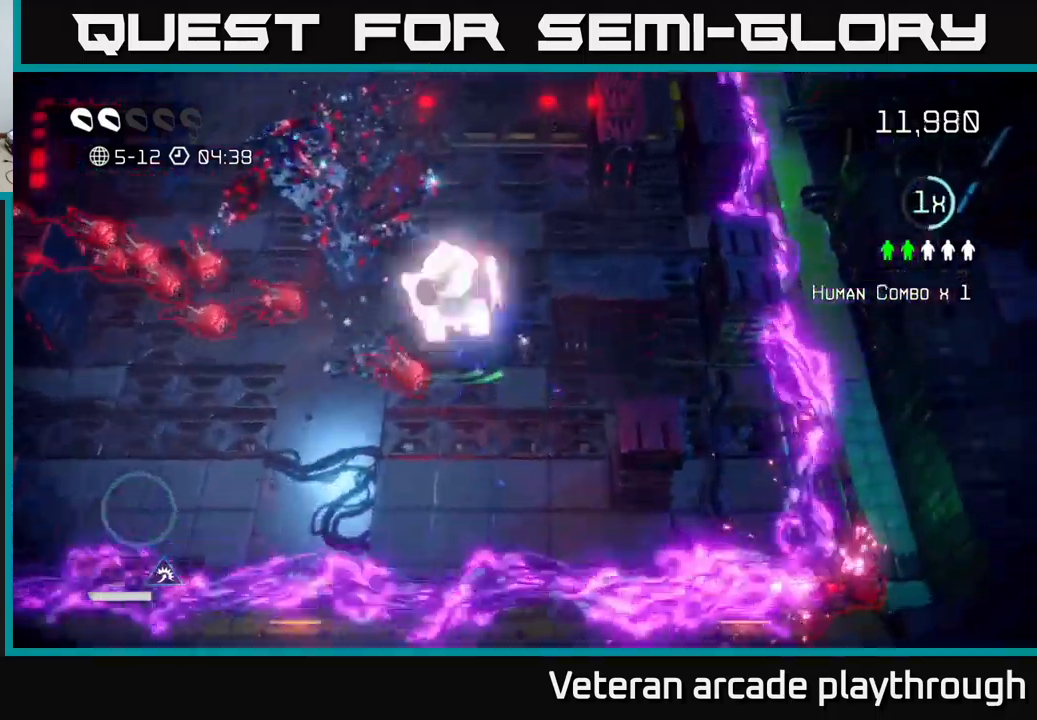
{"buttons": [], "left_stick": "up", "right_stick": "left", "events": [[17, "right_stick", "left"], [250, "left_stick", "up-left"], [300, "right_stick", "down-left"], [350, "left_stick", "left"], [483, "right_stick", "left"], [500, "left_stick", "up"]]}
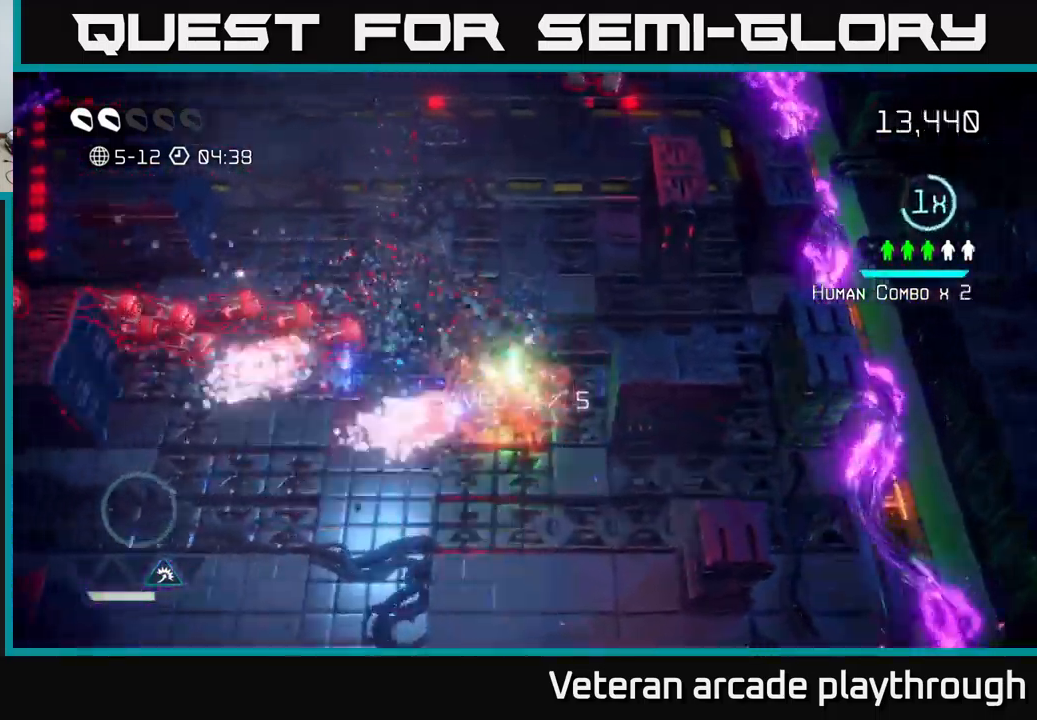
{"buttons": [], "left_stick": "up", "right_stick": "down-left", "events": [[17, "right_stick", "up-left"], [100, "right_stick", "down-left"], [267, "right_stick", "down"], [450, "right_stick", "down-left"]]}
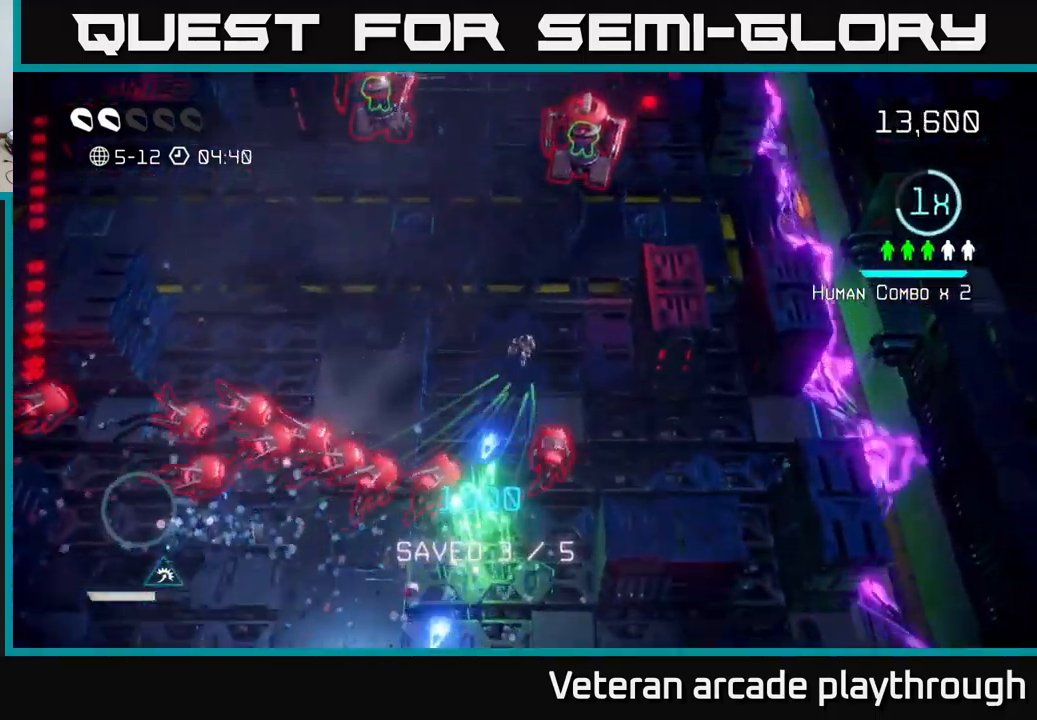
{"buttons": [], "left_stick": "up-left", "right_stick": "down-left", "events": [[17, "left_stick", "up-left"]]}
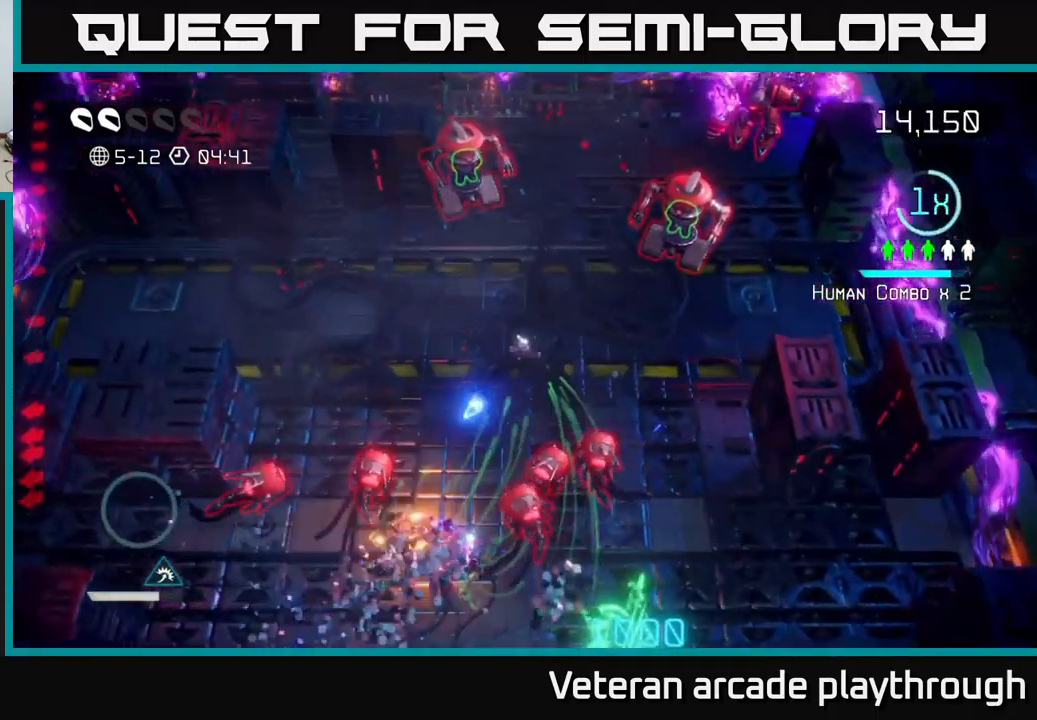
{"buttons": [], "left_stick": "up-left", "right_stick": "down", "events": [[150, "right_stick", "down-right"], [400, "right_stick", "down"]]}
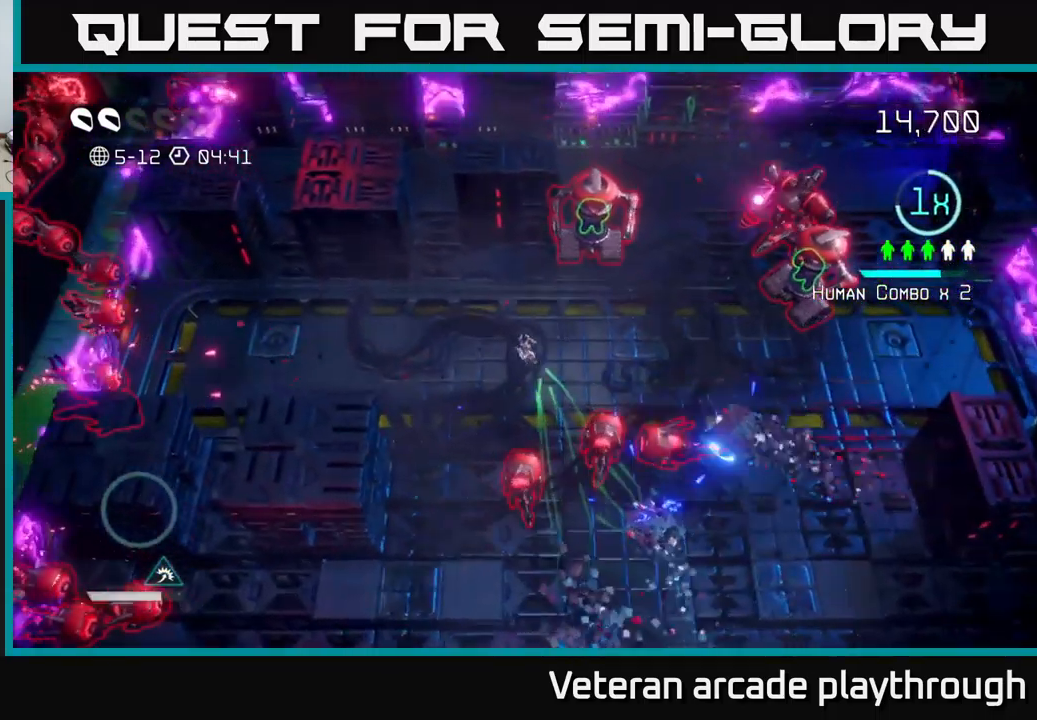
{"buttons": [], "left_stick": "down", "right_stick": "up-right", "events": [[50, "left_stick", "down-left"], [83, "right_stick", "right"], [150, "left_stick", "down"], [500, "right_stick", "up-right"]]}
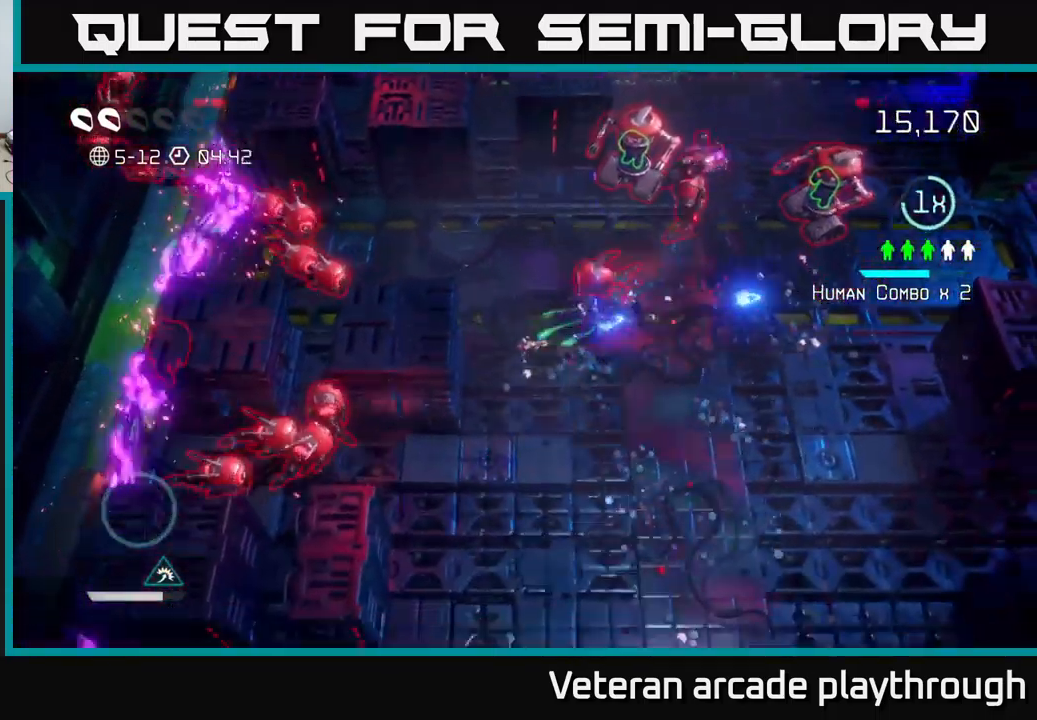
{"buttons": [], "left_stick": "right", "right_stick": "up", "events": [[133, "left_stick", "right"], [150, "right_stick", "up"]]}
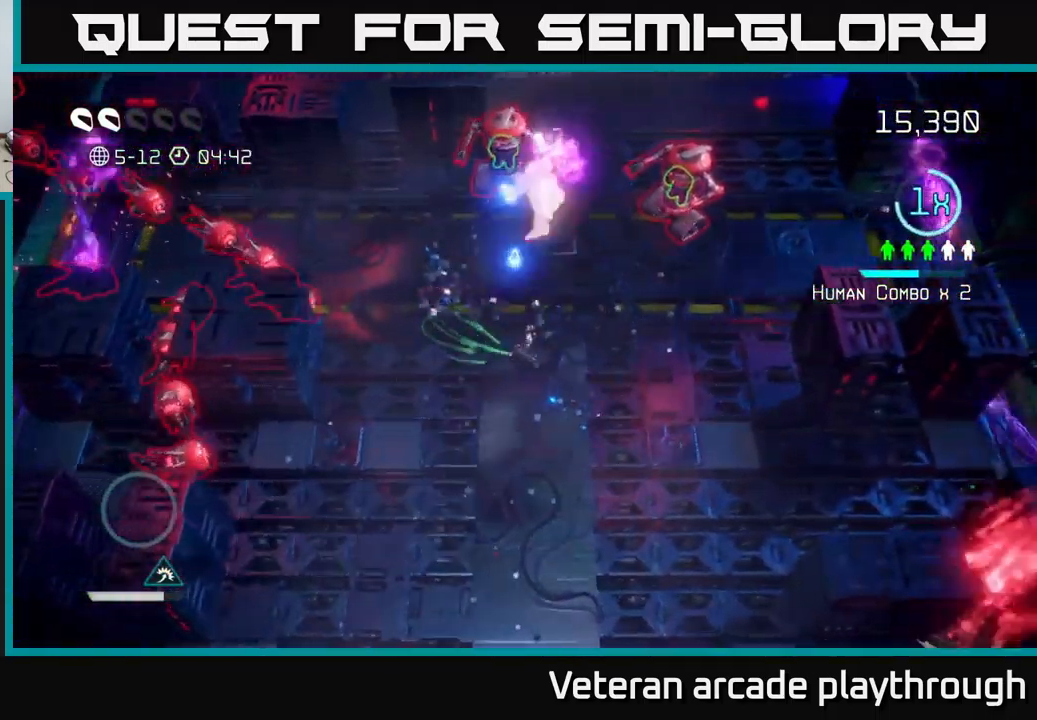
{"buttons": [], "left_stick": "center", "right_stick": "up-left", "events": [[283, "right_stick", "up-left"], [350, "left_stick", "center"]]}
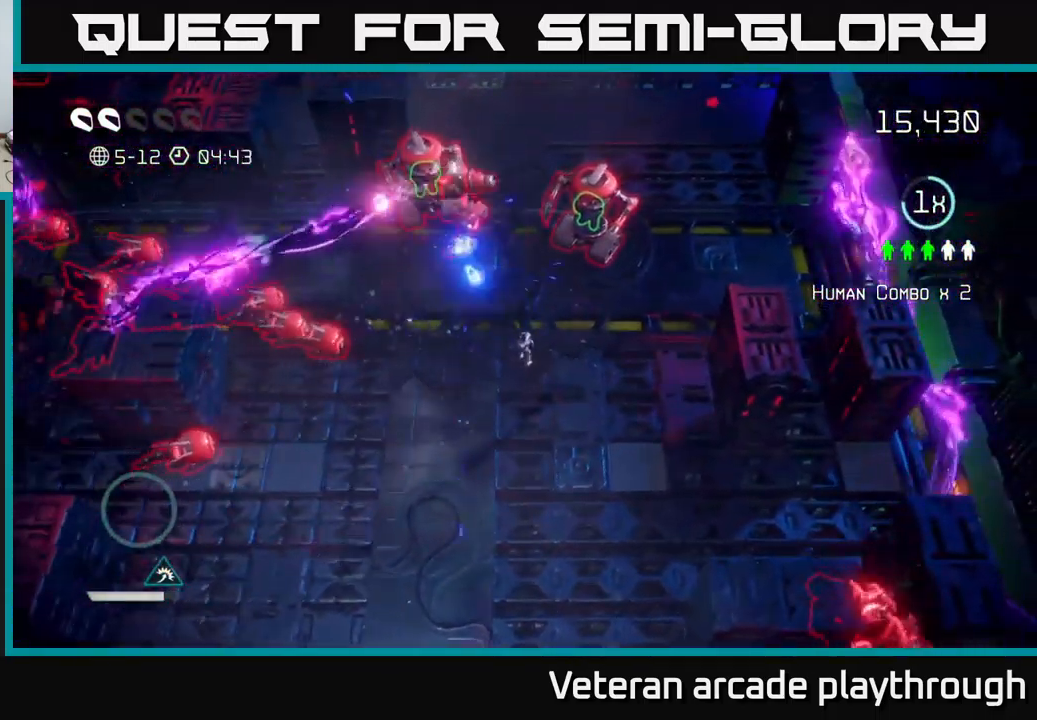
{"buttons": [], "left_stick": "right", "right_stick": "up-left", "events": [[400, "left_stick", "right"]]}
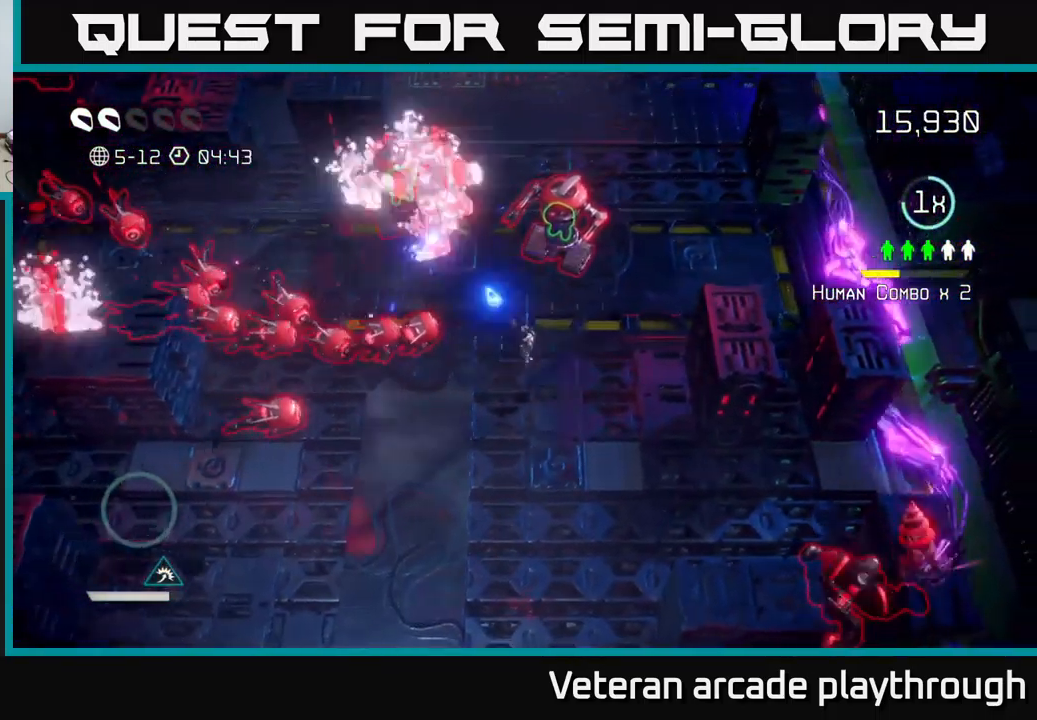
{"buttons": [], "left_stick": "up-right", "right_stick": "up-left", "events": [[283, "left_stick", "up-right"]]}
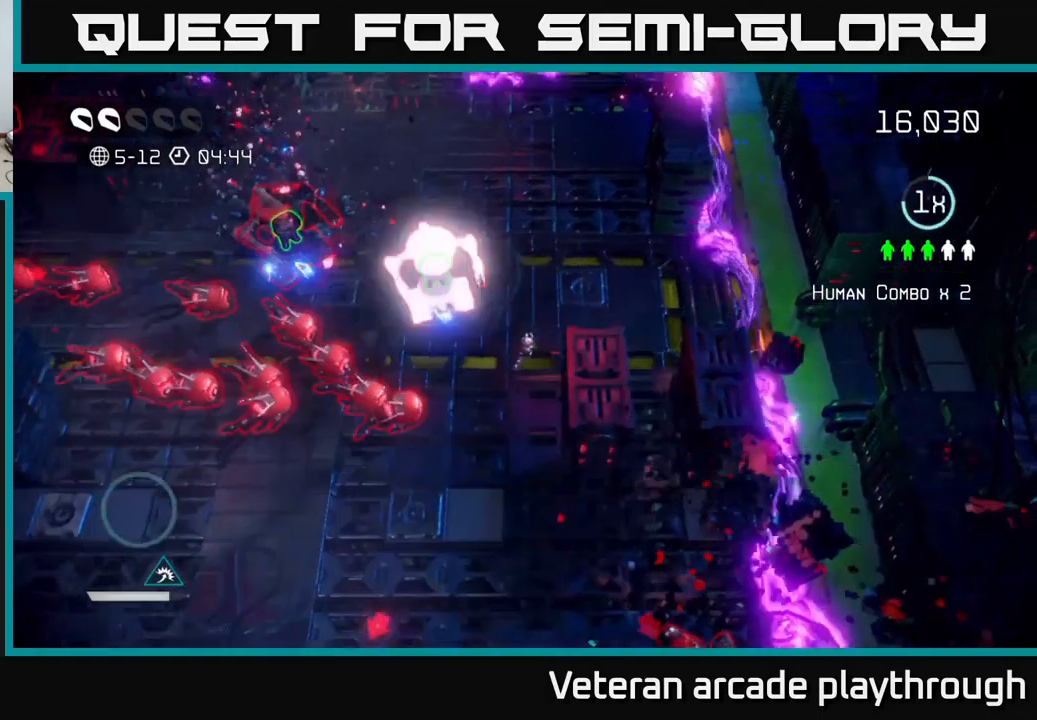
{"buttons": [], "left_stick": "left", "right_stick": "left", "events": [[100, "left_stick", "up"], [117, "right_stick", "left"], [217, "left_stick", "up-left"], [267, "L2", "down"], [400, "L2", "up"], [400, "left_stick", "left"]]}
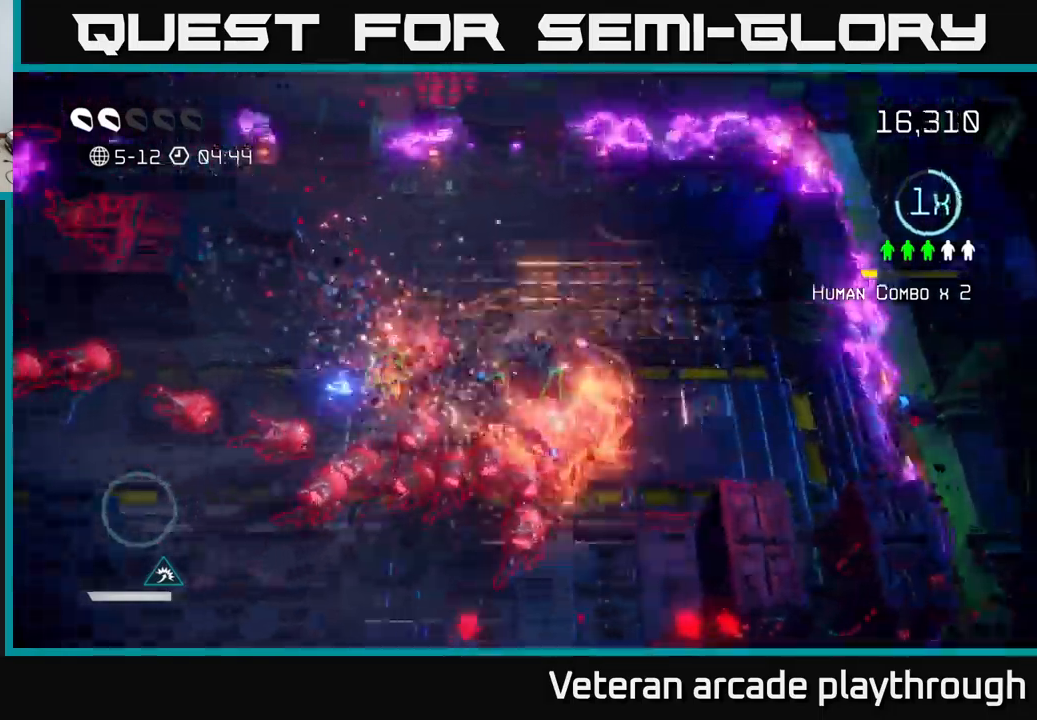
{"buttons": [], "left_stick": "up-left", "right_stick": "down", "events": [[67, "right_stick", "down-left"], [117, "left_stick", "up-left"], [267, "left_stick", "left"], [400, "left_stick", "up-left"], [400, "right_stick", "down"]]}
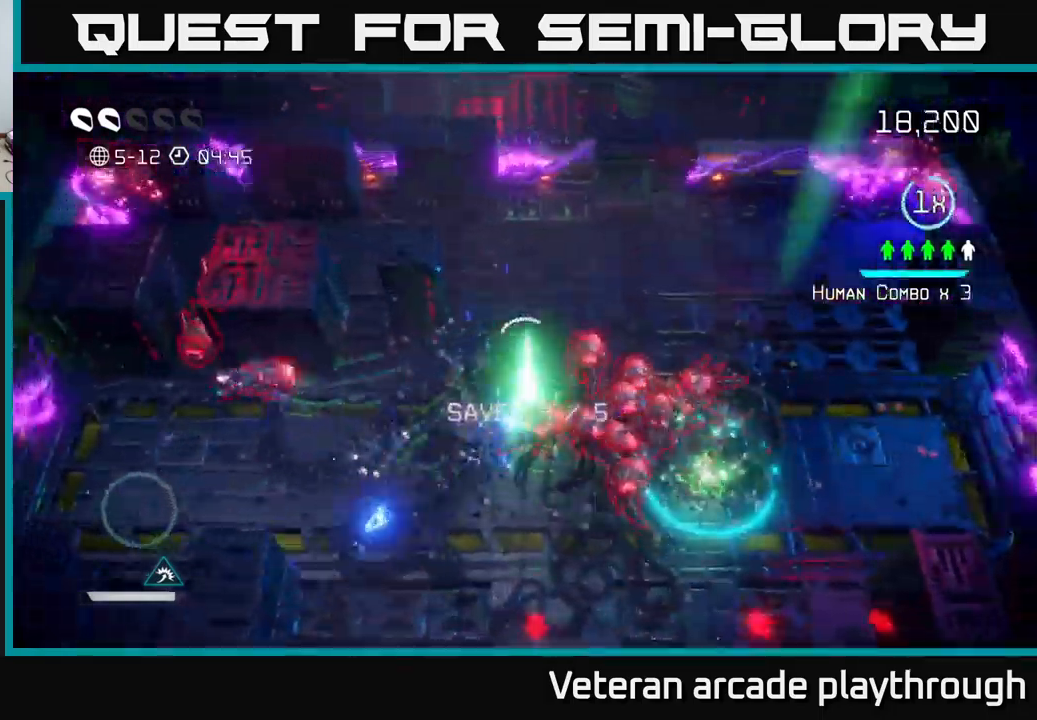
{"buttons": [], "left_stick": "right", "right_stick": "down", "events": [[134, "left_stick", "up-right"], [500, "left_stick", "right"]]}
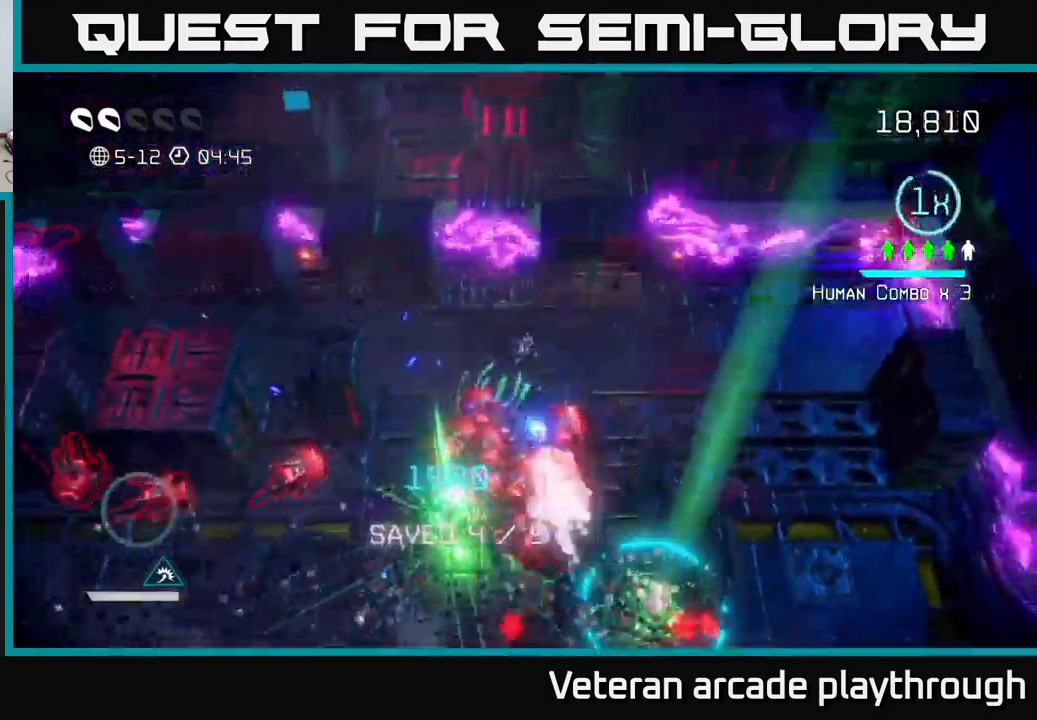
{"buttons": [], "left_stick": "down-right", "right_stick": "left", "events": [[150, "right_stick", "down-left"], [300, "right_stick", "left"], [400, "left_stick", "down-right"]]}
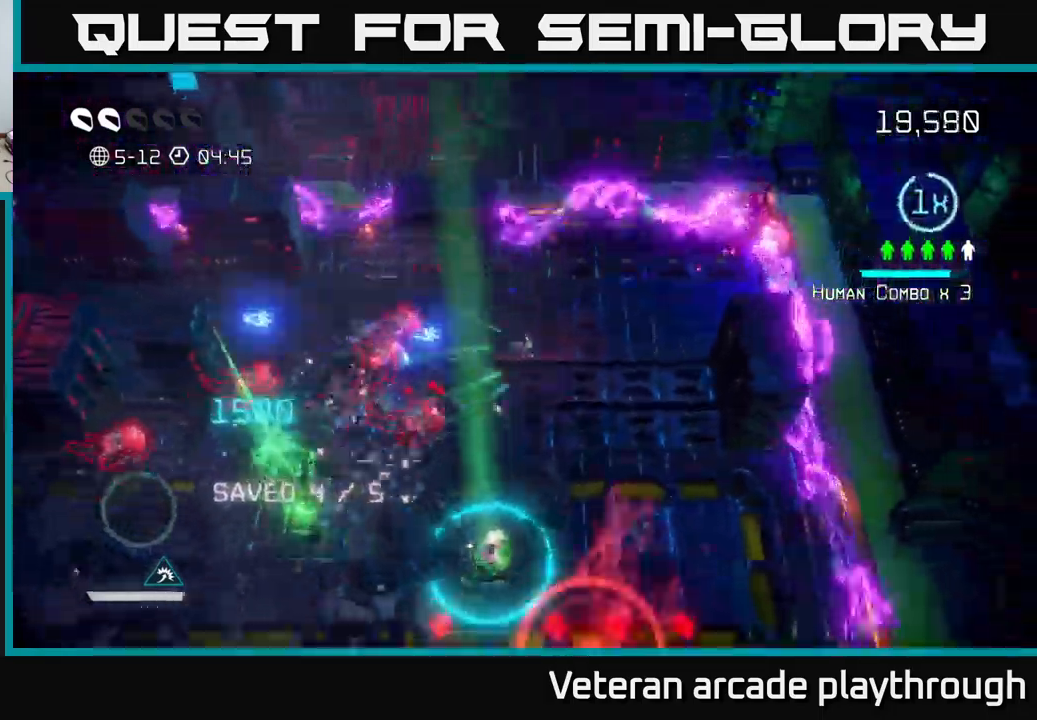
{"buttons": [], "left_stick": "down-left", "right_stick": "down", "events": [[100, "left_stick", "down"], [217, "right_stick", "down-left"], [334, "right_stick", "down"], [350, "left_stick", "down-left"]]}
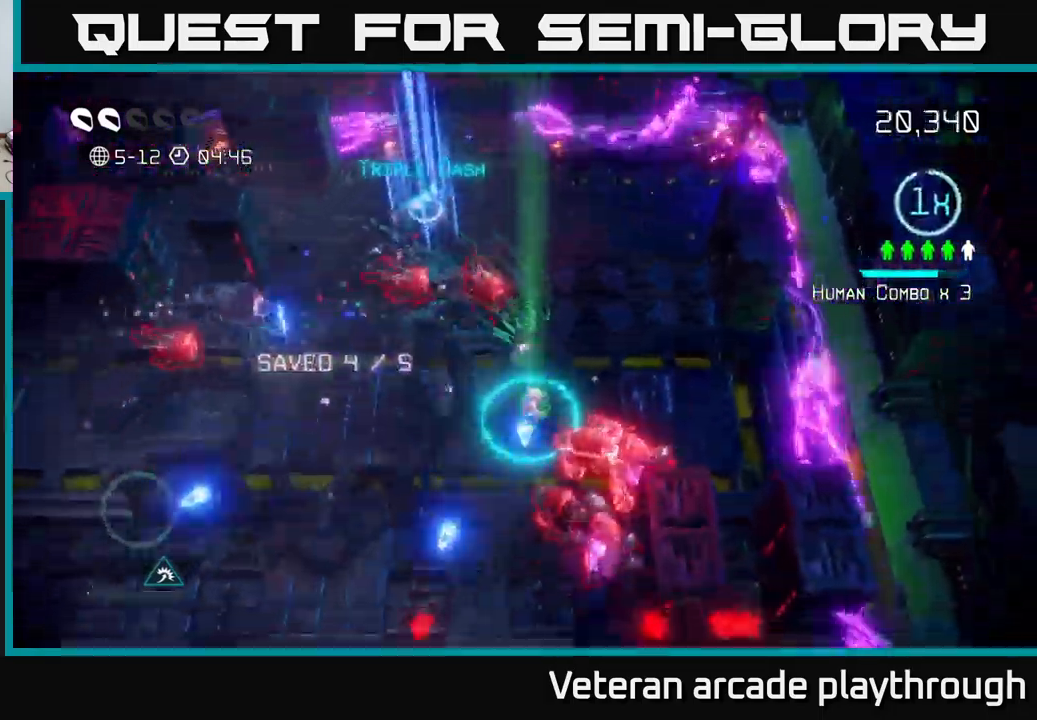
{"buttons": [], "left_stick": "down-left", "right_stick": "right", "events": [[17, "right_stick", "down-right"], [434, "right_stick", "right"]]}
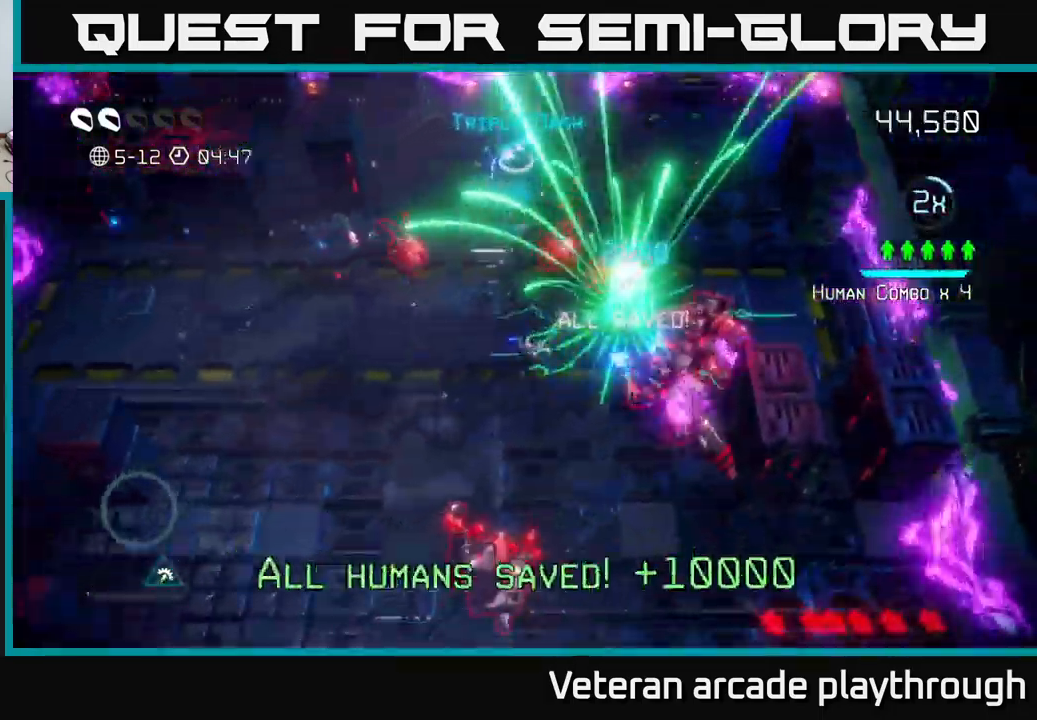
{"buttons": [], "left_stick": "down-left", "right_stick": "right", "events": [[134, "left_stick", "down"], [234, "left_stick", "left"], [484, "left_stick", "down-left"]]}
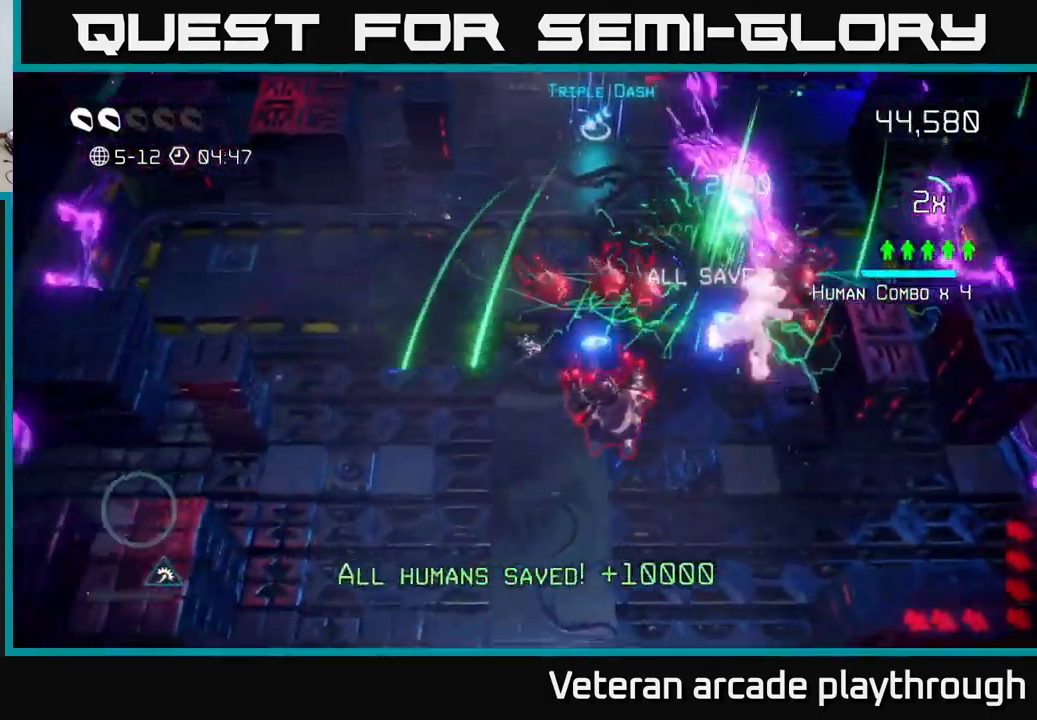
{"buttons": [], "left_stick": "down-right", "right_stick": "up-right", "events": [[284, "left_stick", "down"], [284, "right_stick", "up-right"], [484, "left_stick", "down-right"]]}
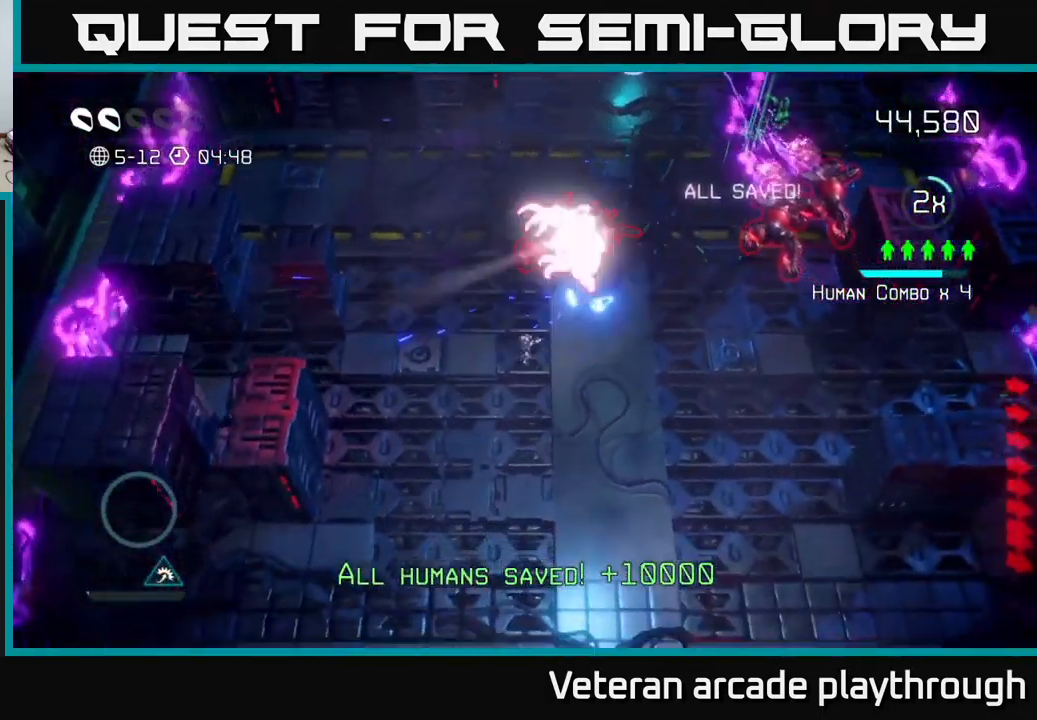
{"buttons": [], "left_stick": "right", "right_stick": "up-right", "events": [[100, "left_stick", "right"]]}